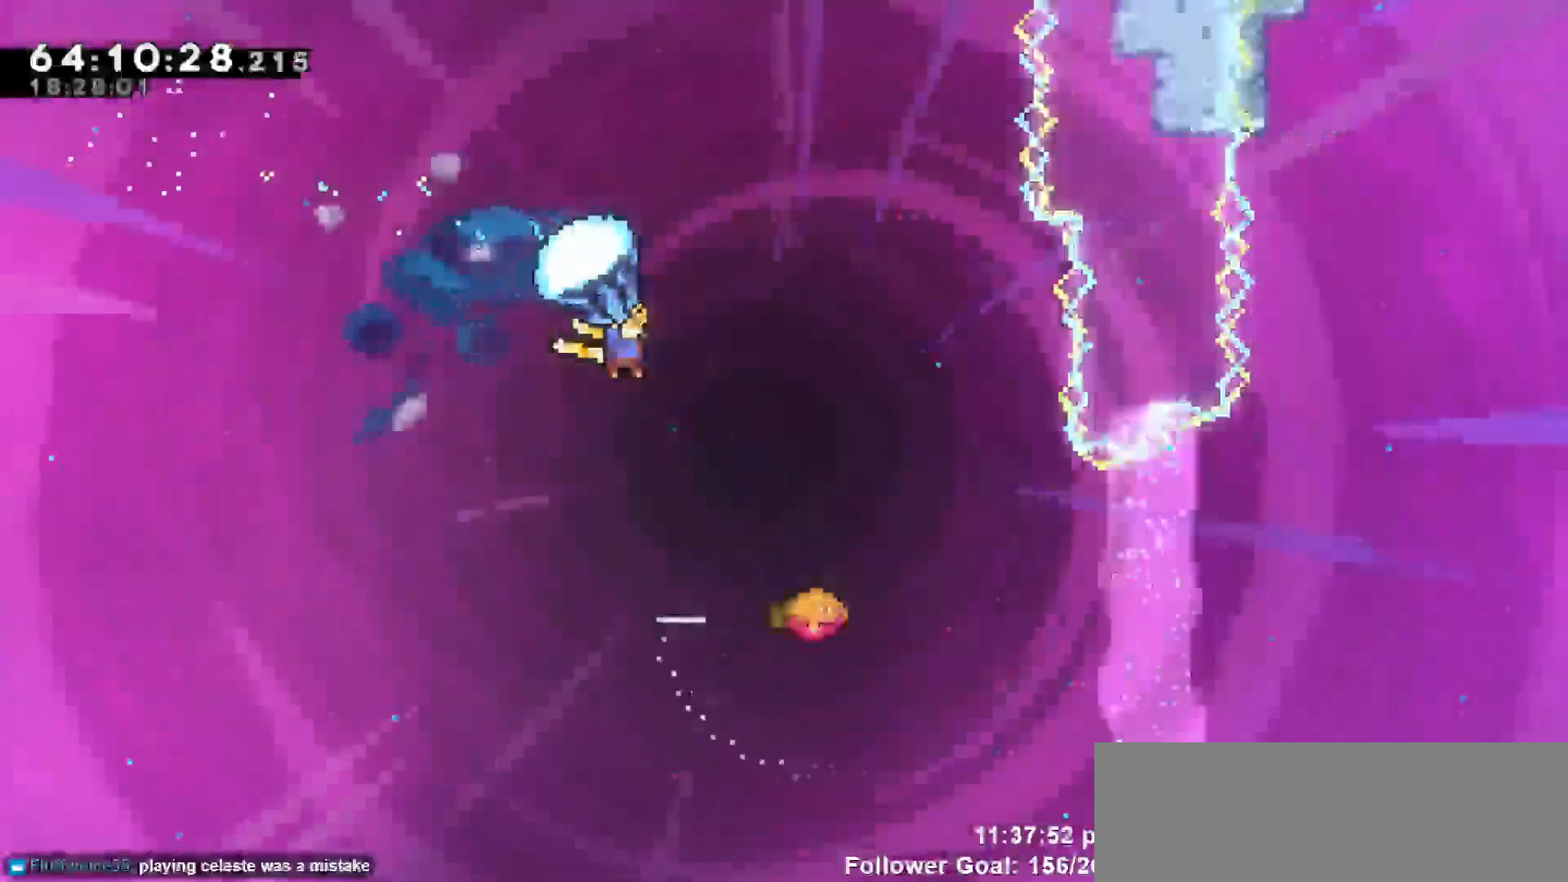
Gameplay with keyboard; each line is a JSON object with the keys held at the frame after it. "events" lists presses ("down") and releases ("up") of "dash", "demo", "down", "escape", "grab", "jump", "jump2", "left", "return", "right", "talk" and "up" between this image and that frame as [ms after this image, input, new state], when the widget could be followed in between. No other keys are recorded. Mouse input is not recorded. Key names are as the overlay labels them; some are game actions (e.g. jump) rather than physical keys.
{"keys": ["right"], "events": [[383, "grab", "up"]]}
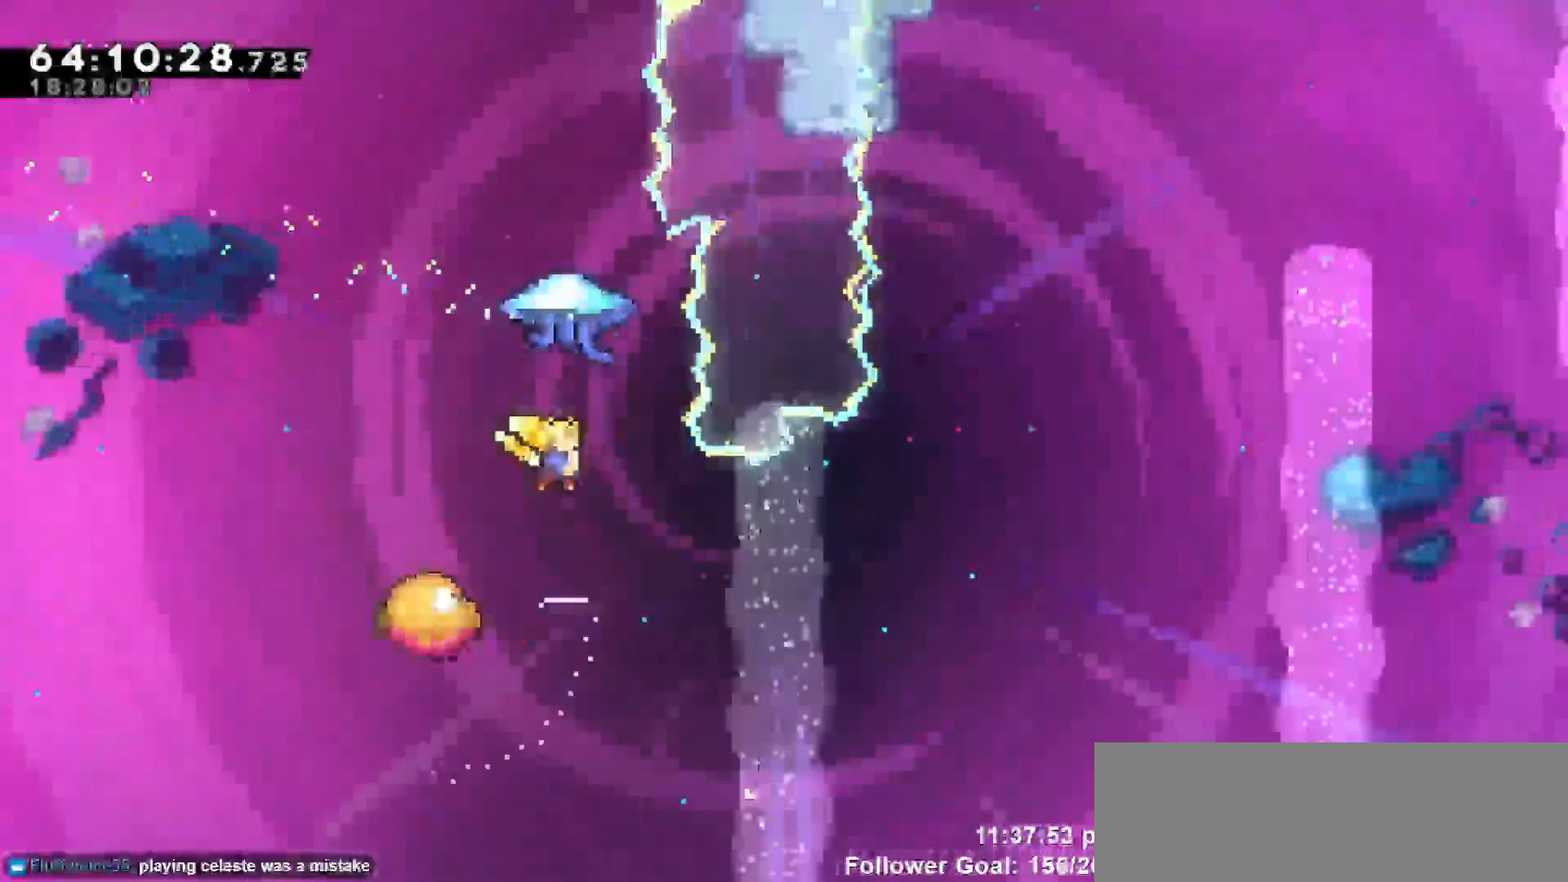
{"keys": ["left"], "events": [[67, "right", "up"], [117, "left", "down"]]}
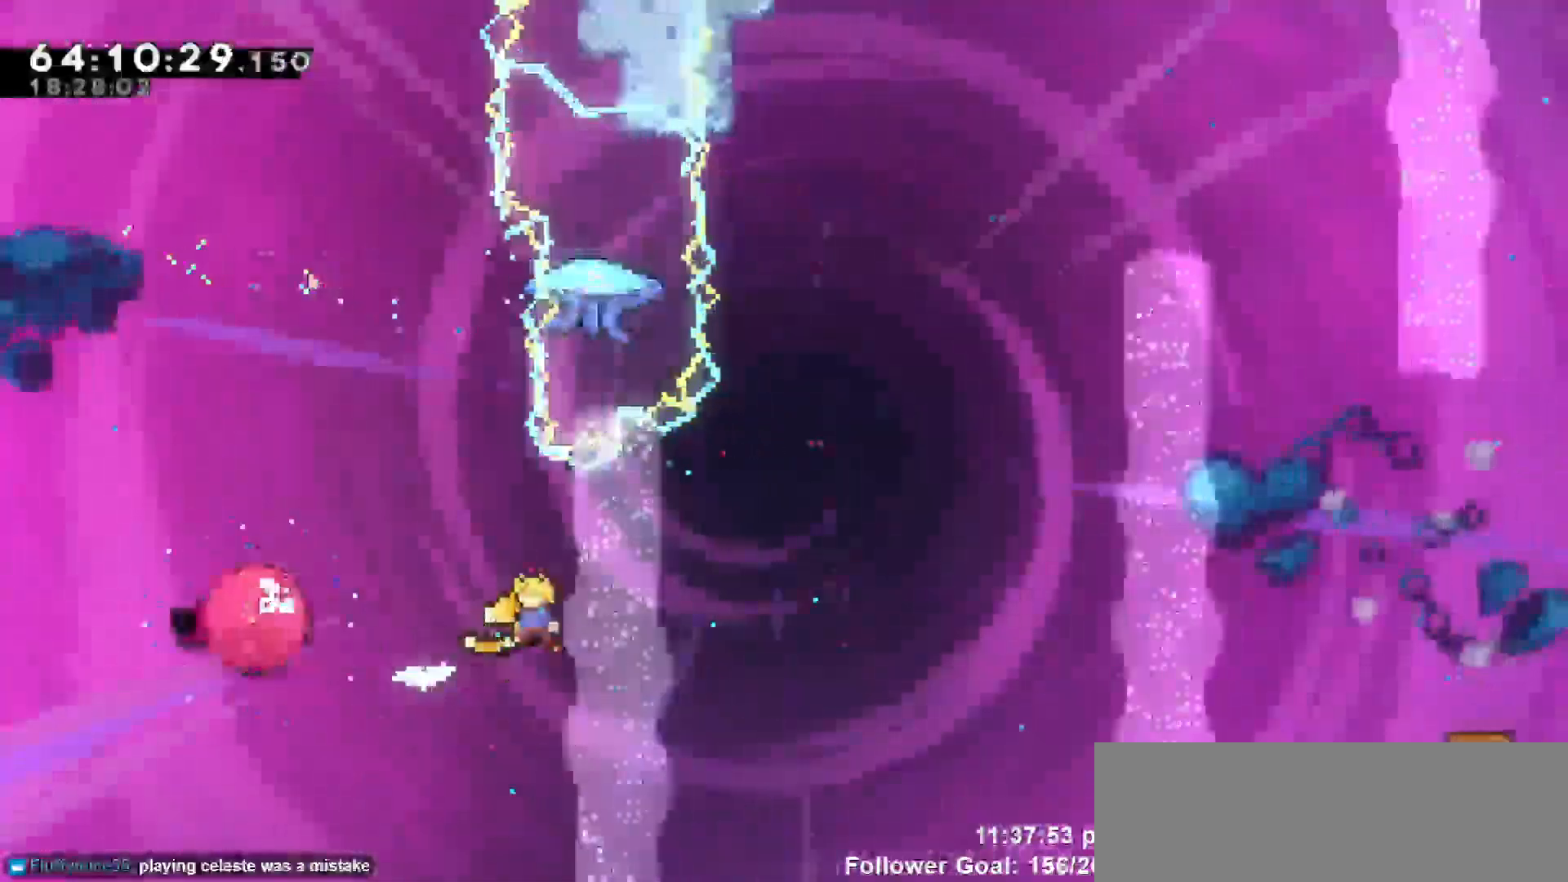
{"keys": ["dash", "grab", "left", "up"], "events": [[83, "left", "up"], [83, "up", "down"], [283, "dash", "down"], [367, "left", "down"], [500, "grab", "down"]]}
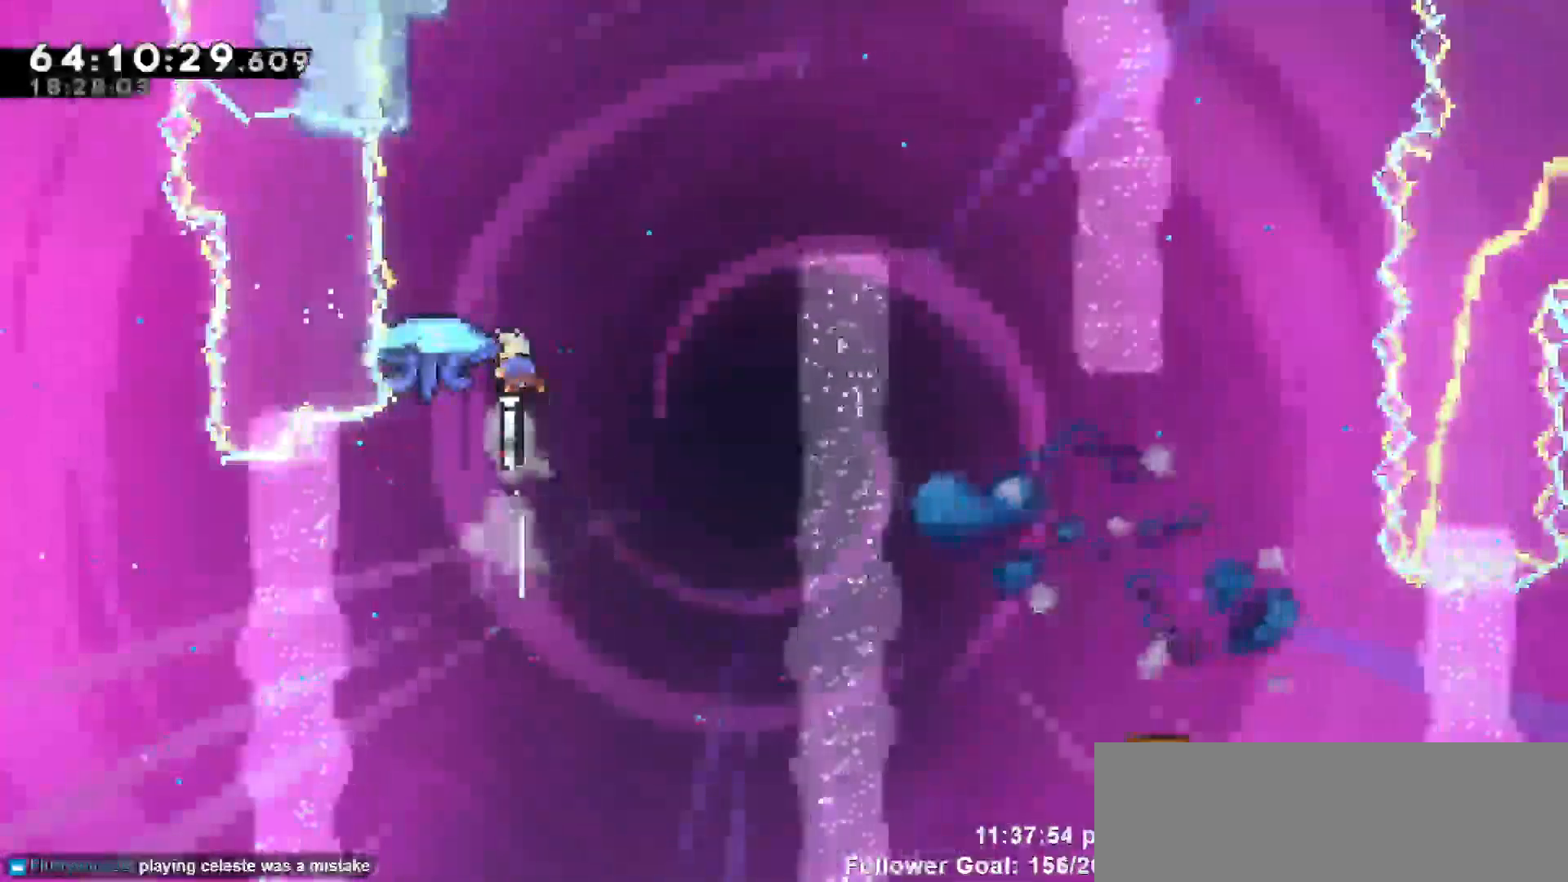
{"keys": ["grab", "right", "up"], "events": [[50, "dash", "up"], [100, "right", "down"], [150, "left", "up"]]}
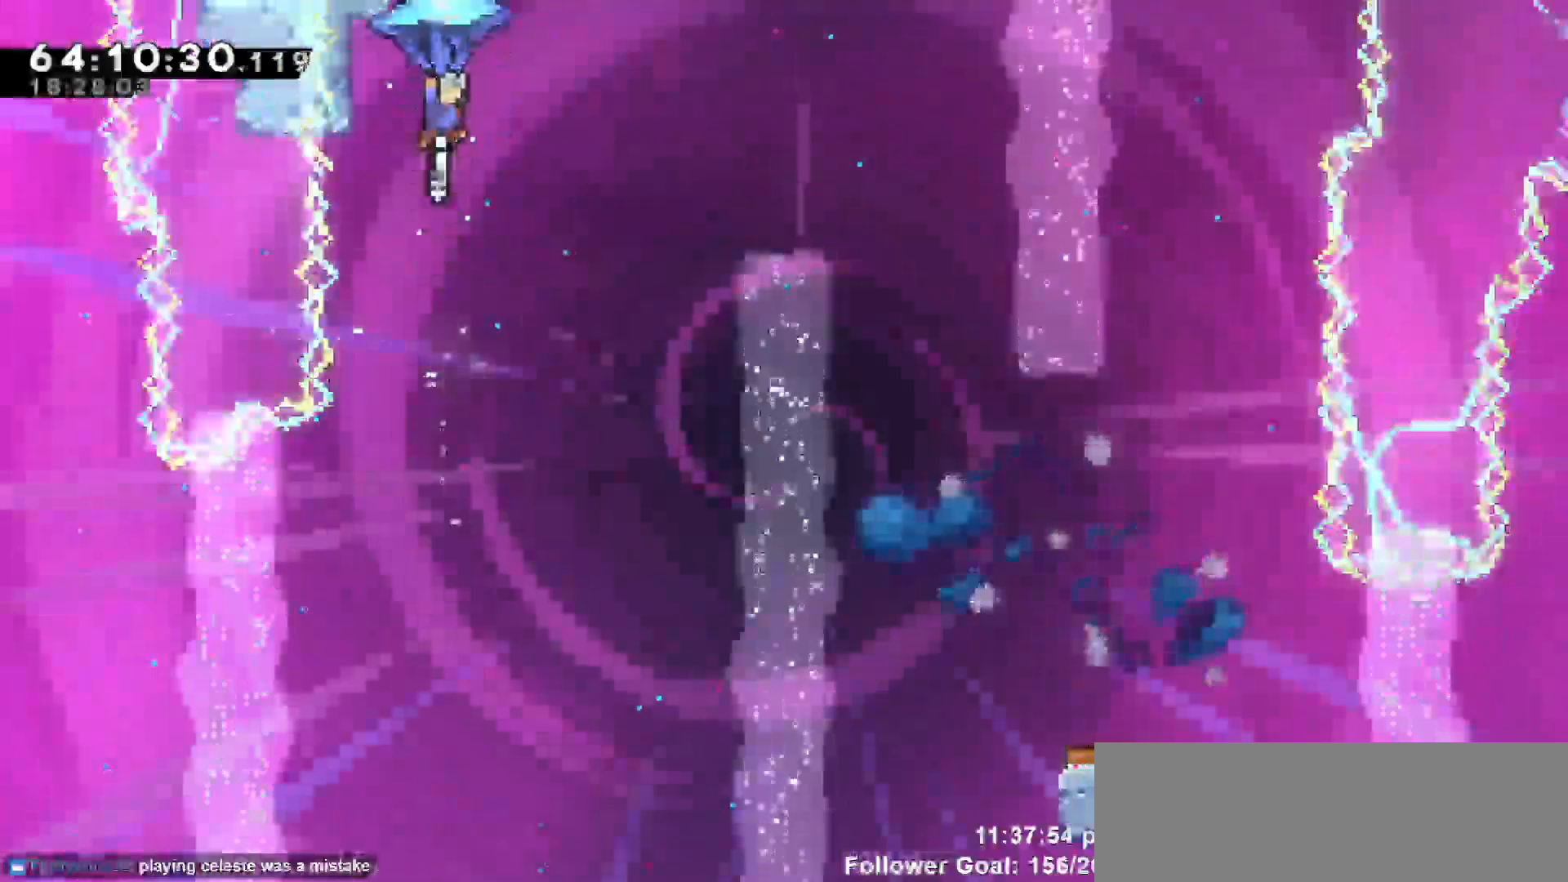
{"keys": ["grab", "right"], "events": [[250, "up", "up"]]}
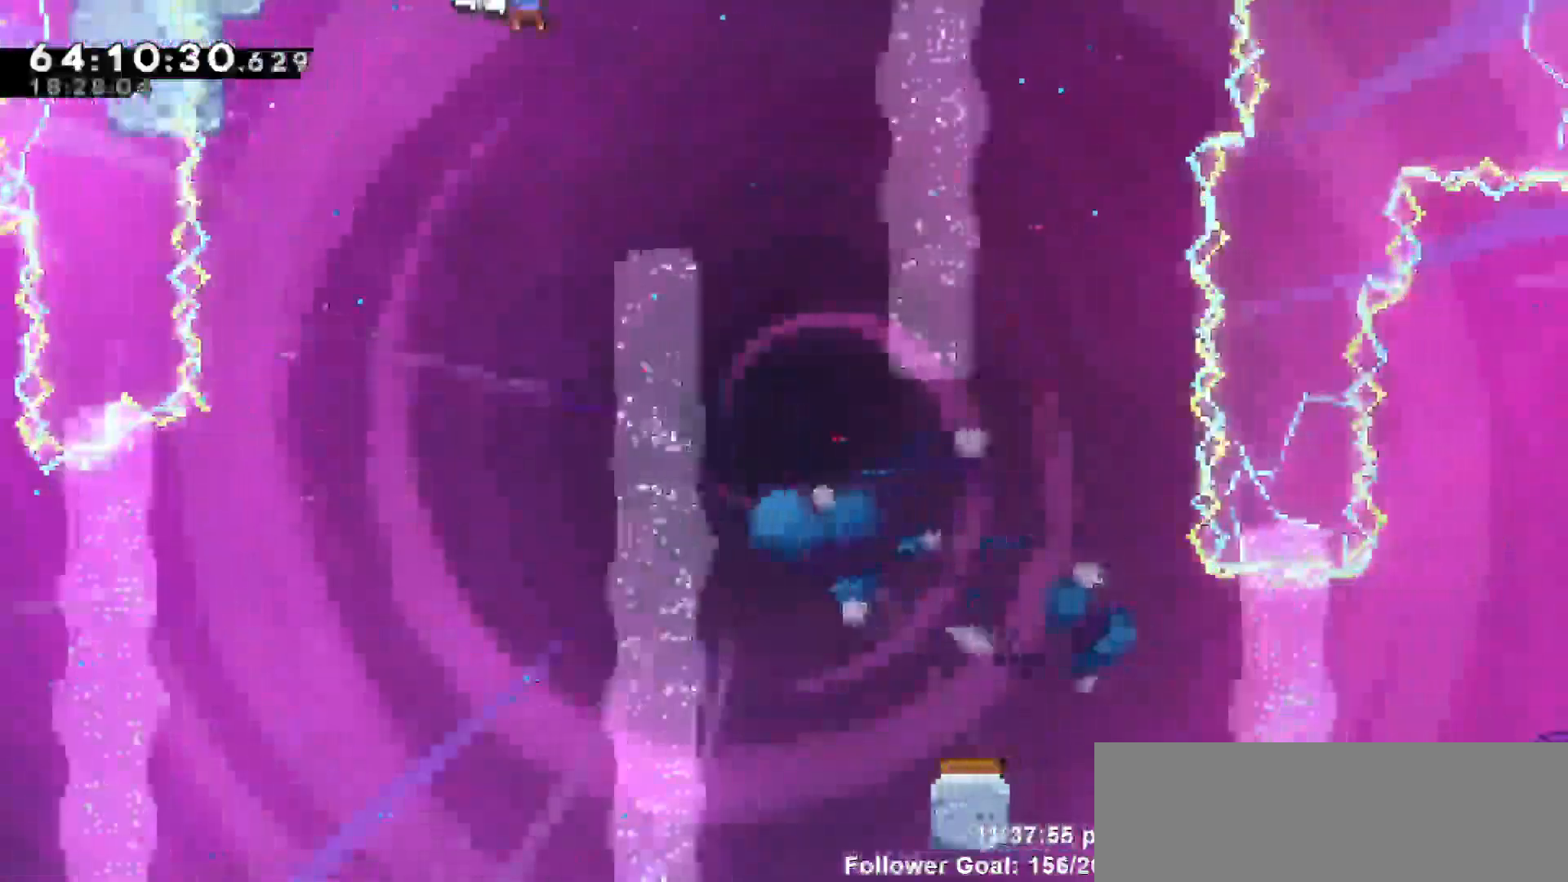
{"keys": ["grab"], "events": [[233, "right", "up"]]}
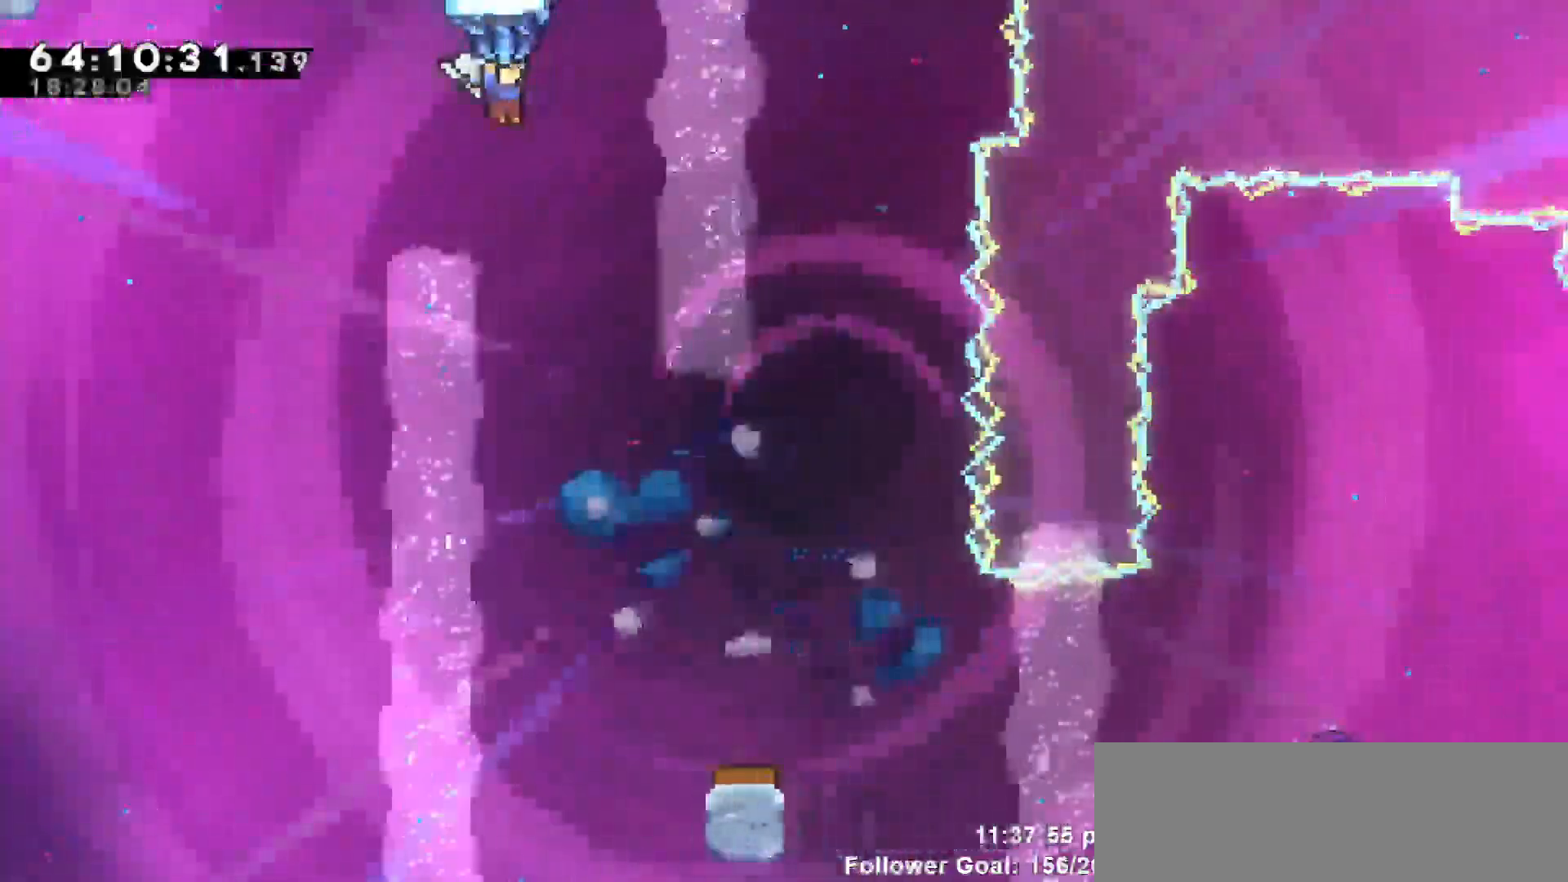
{"keys": ["grab"]}
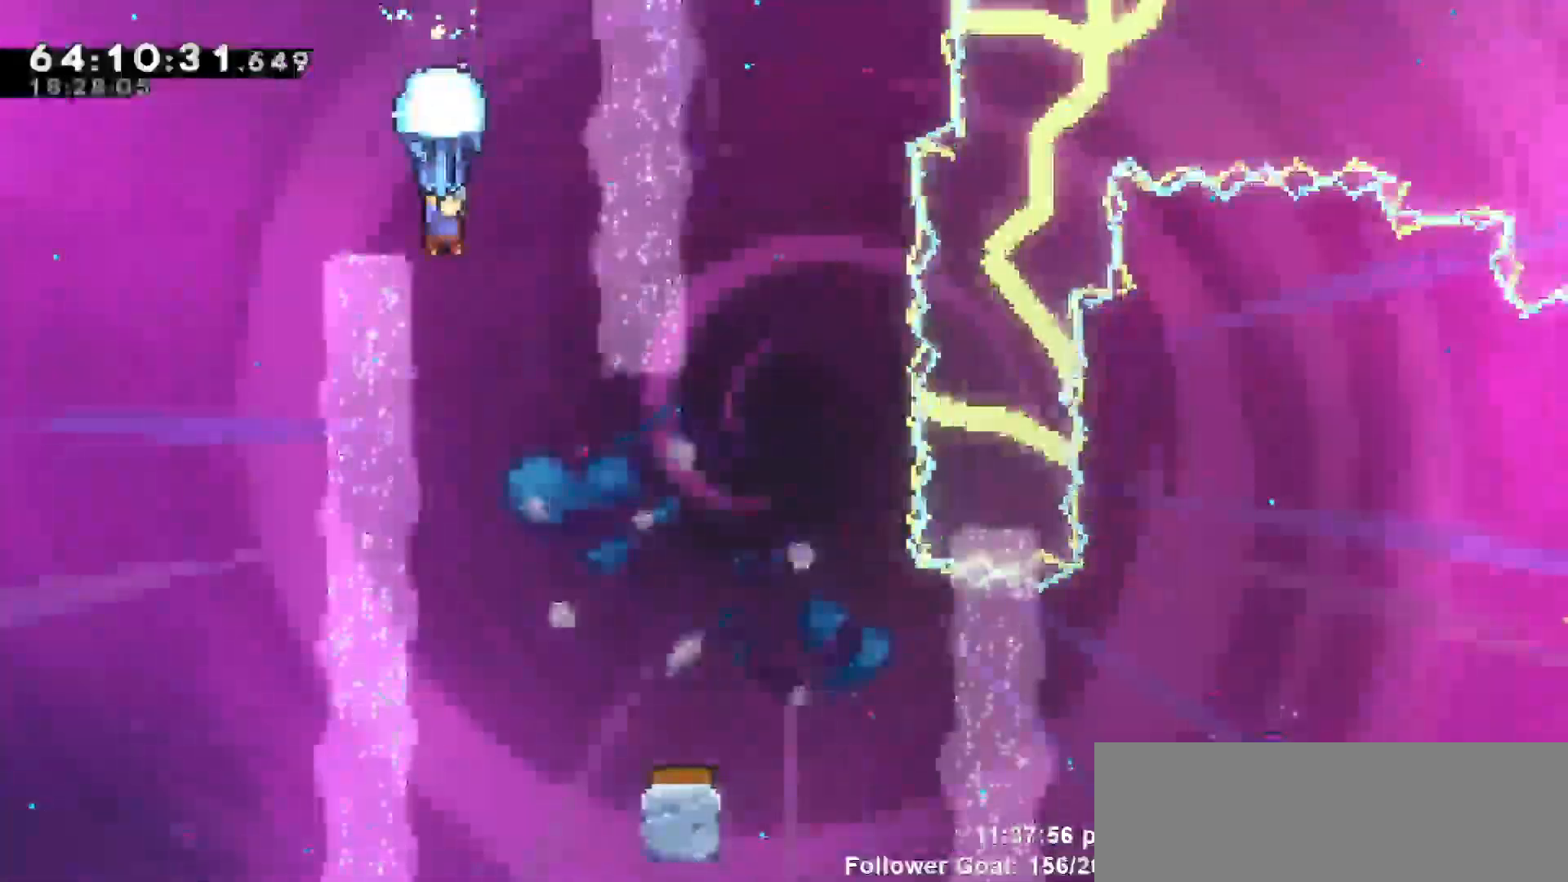
{"keys": ["down", "grab"], "events": [[17, "right", "down"], [167, "right", "up"], [400, "down", "down"]]}
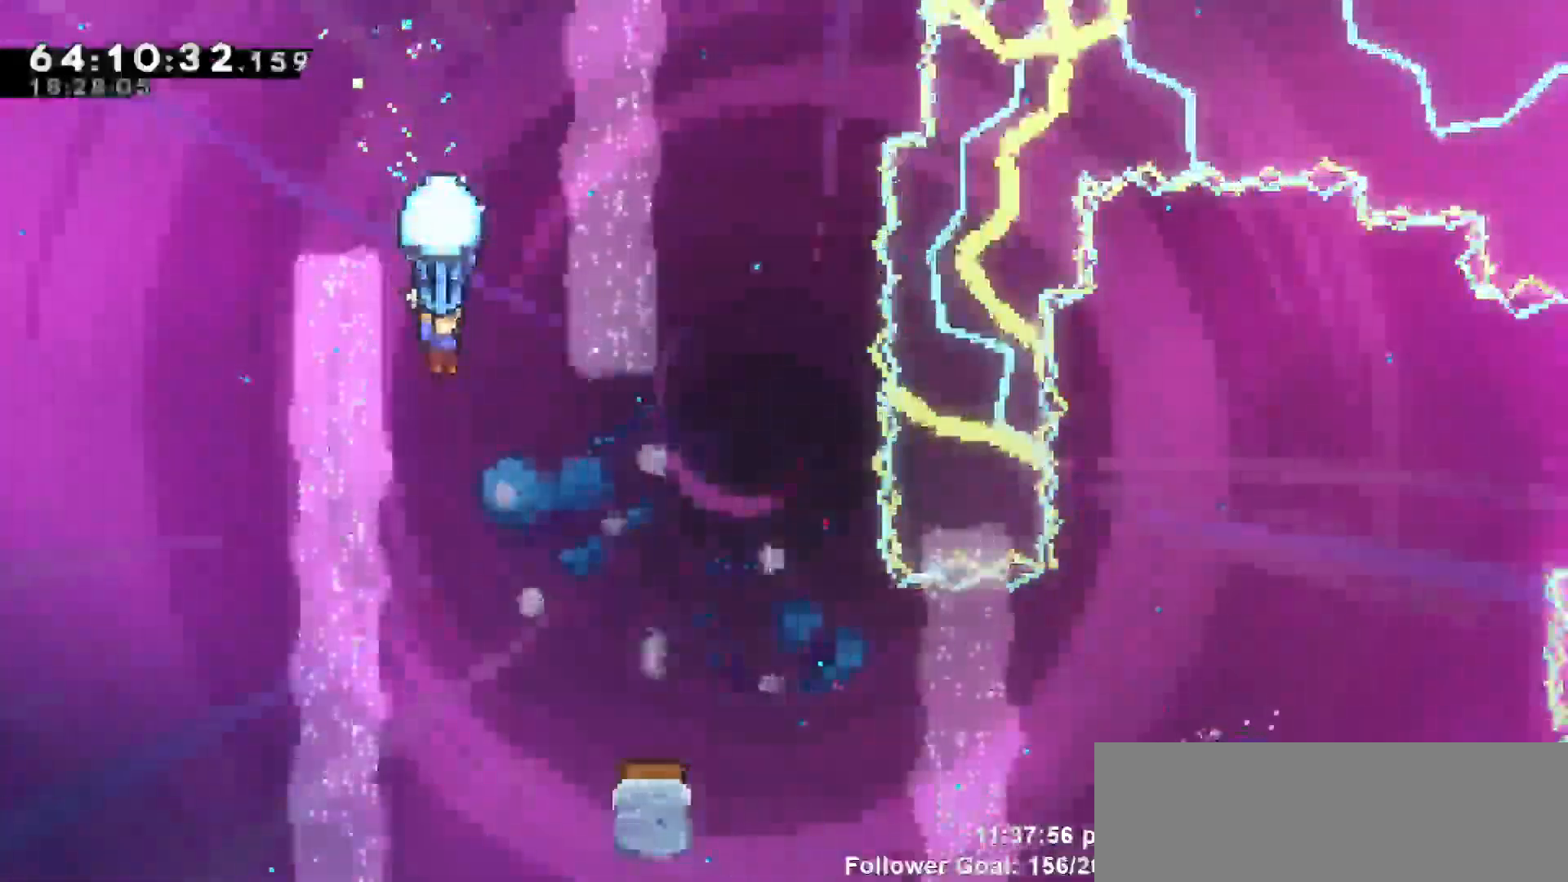
{"keys": ["grab"], "events": [[133, "down", "up"], [217, "right", "down"], [467, "right", "up"]]}
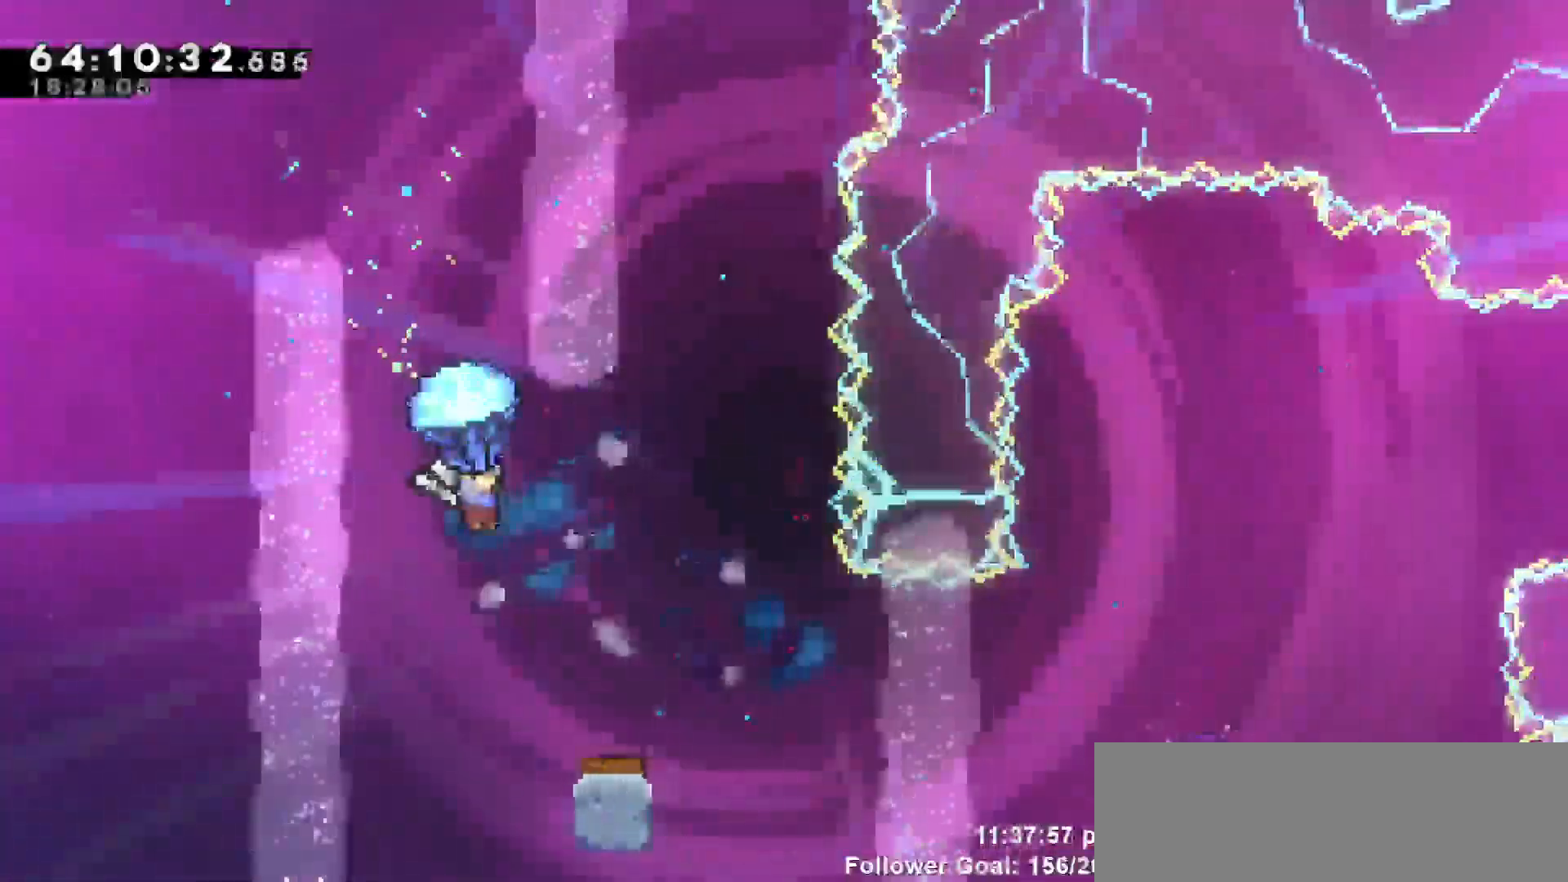
{"keys": ["grab"], "events": [[100, "right", "down"], [233, "right", "up"]]}
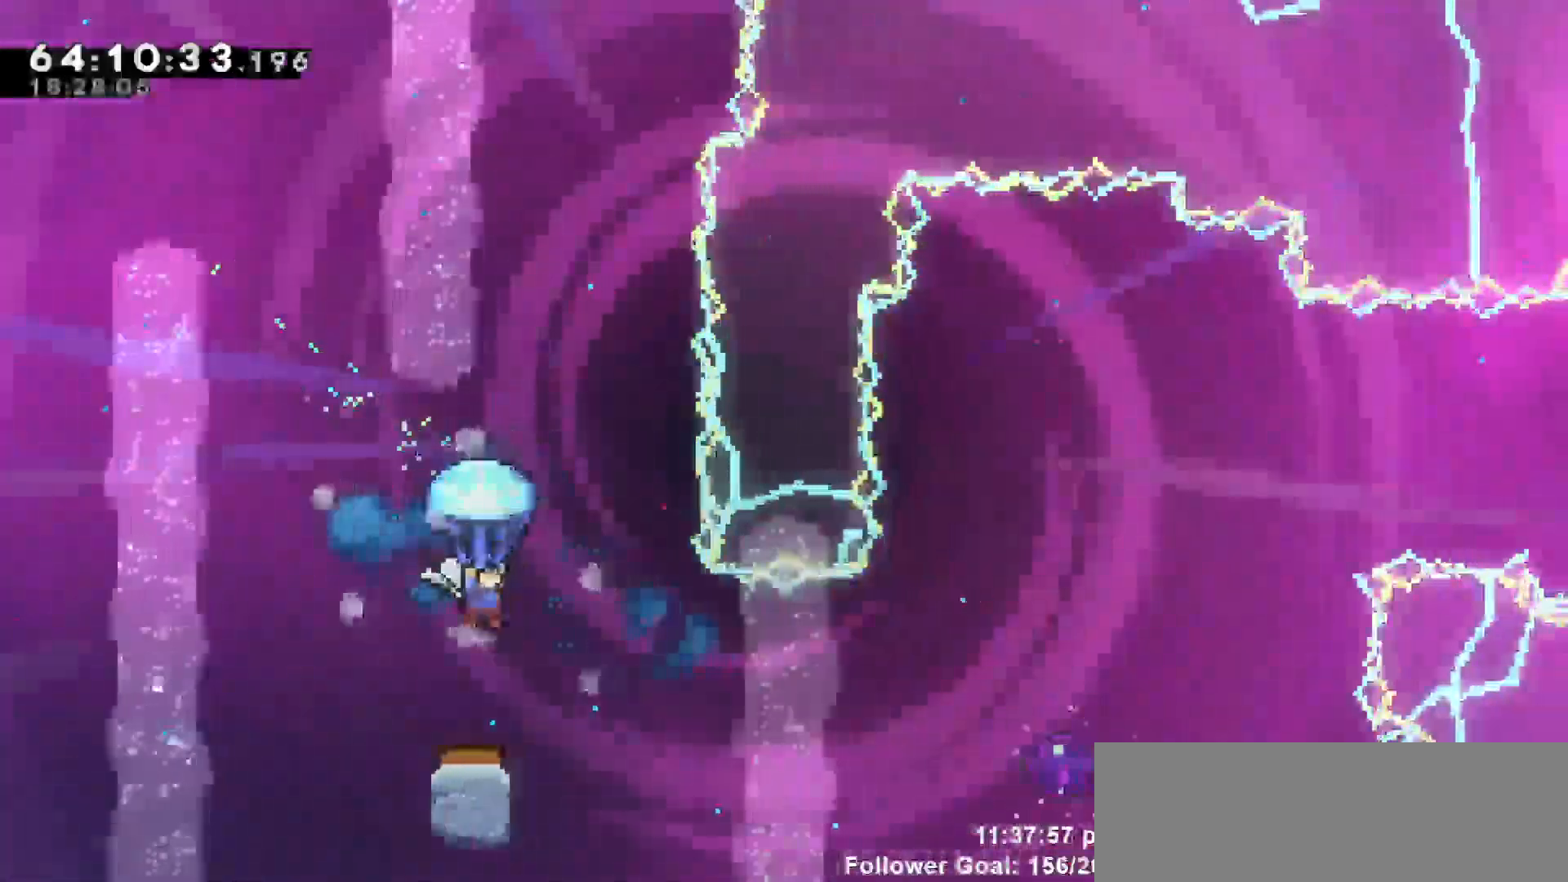
{"keys": ["grab"], "events": []}
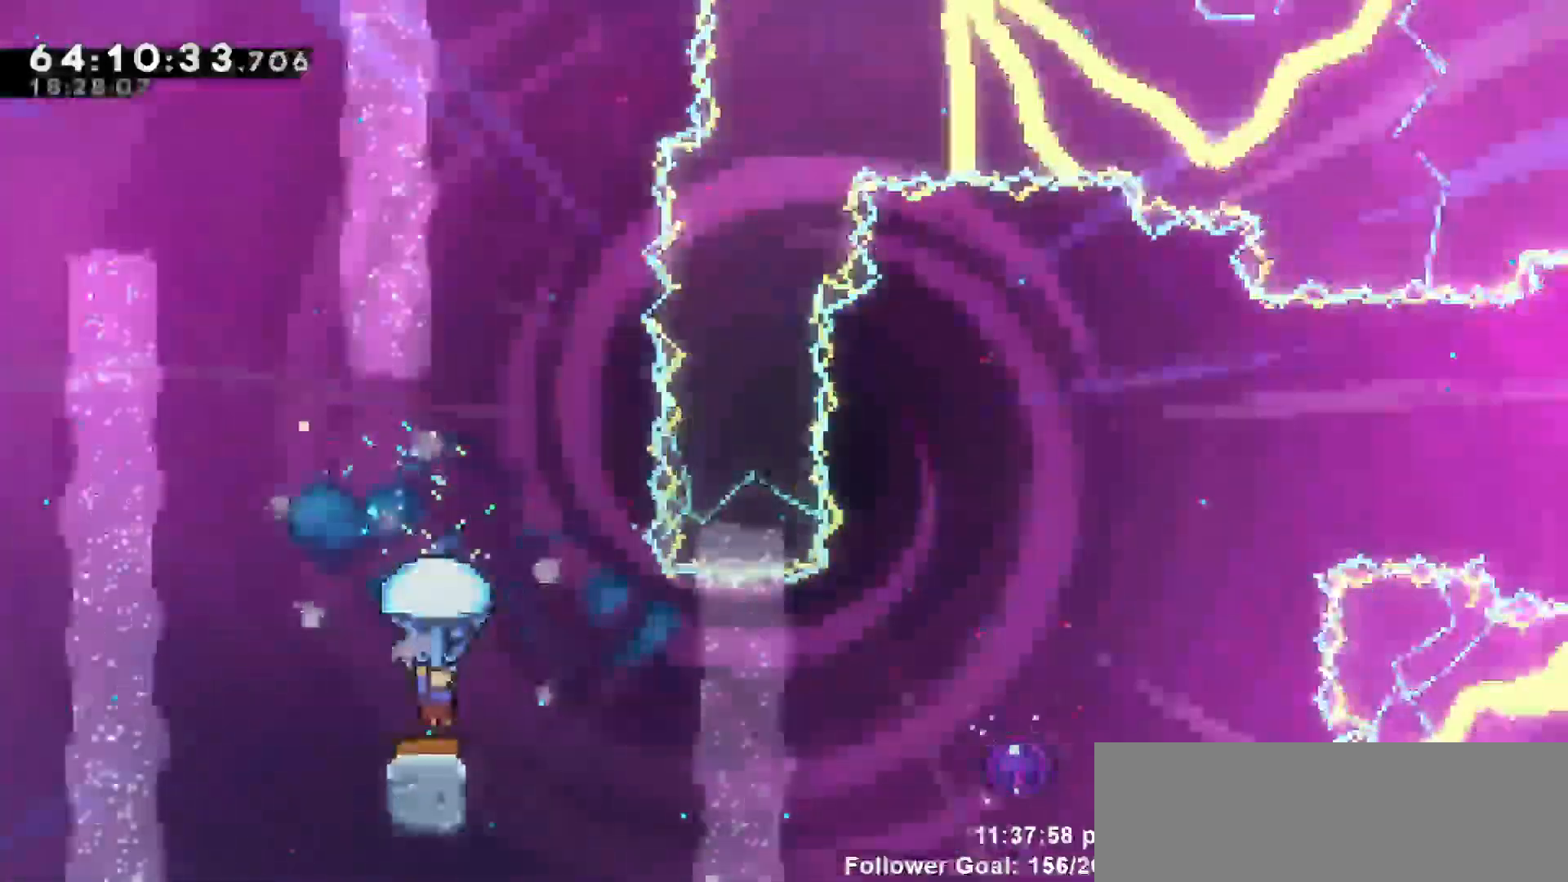
{"keys": ["grab", "right"], "events": [[217, "right", "down"]]}
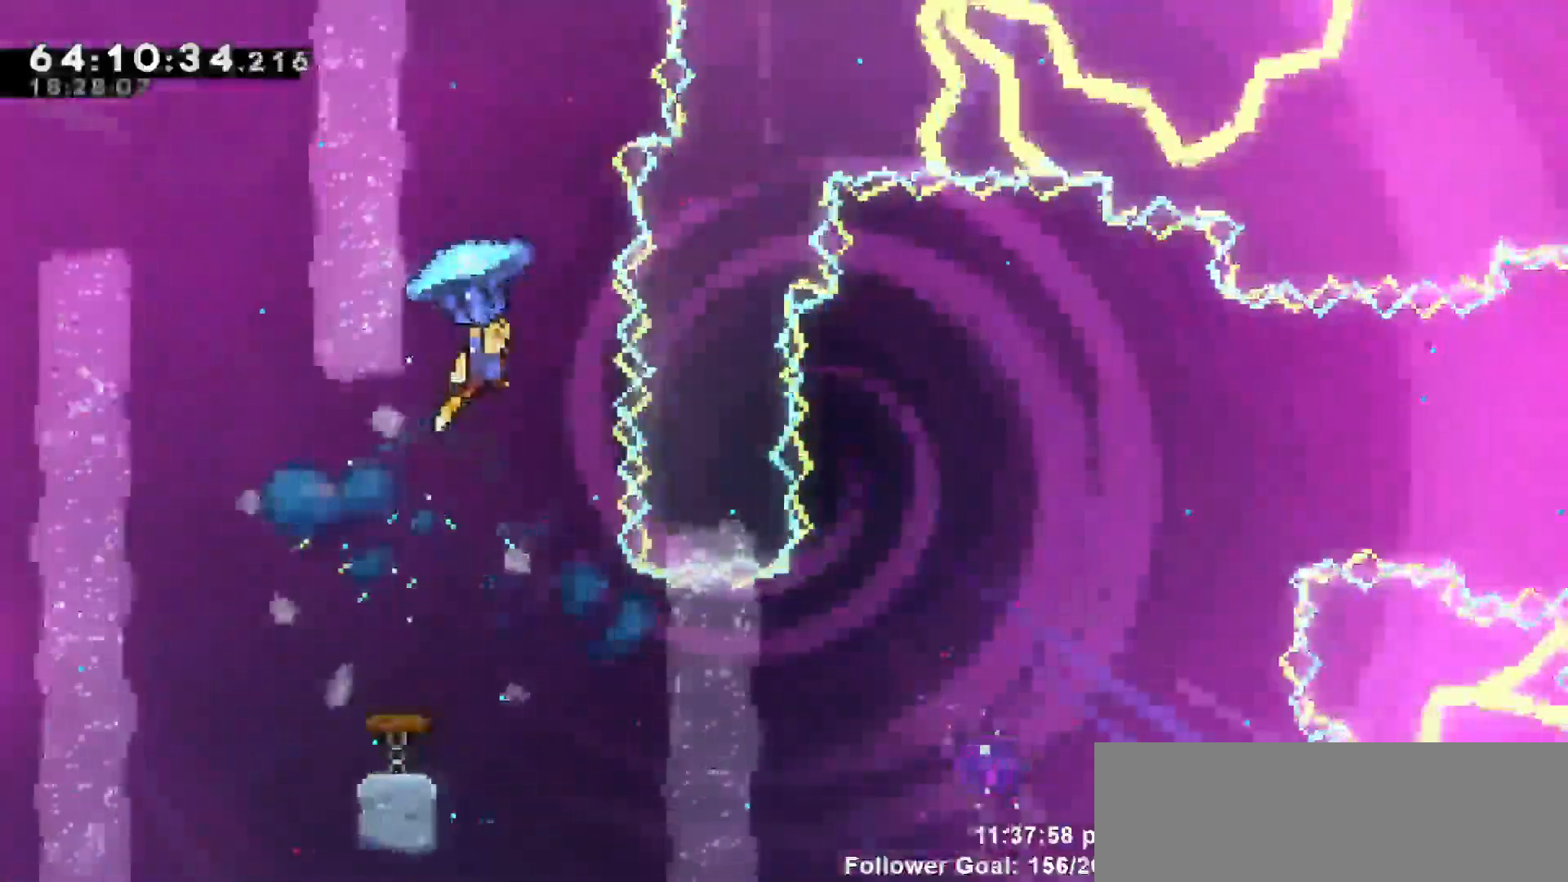
{"keys": ["right"], "events": [[50, "grab", "up"], [50, "right", "up"], [433, "right", "down"]]}
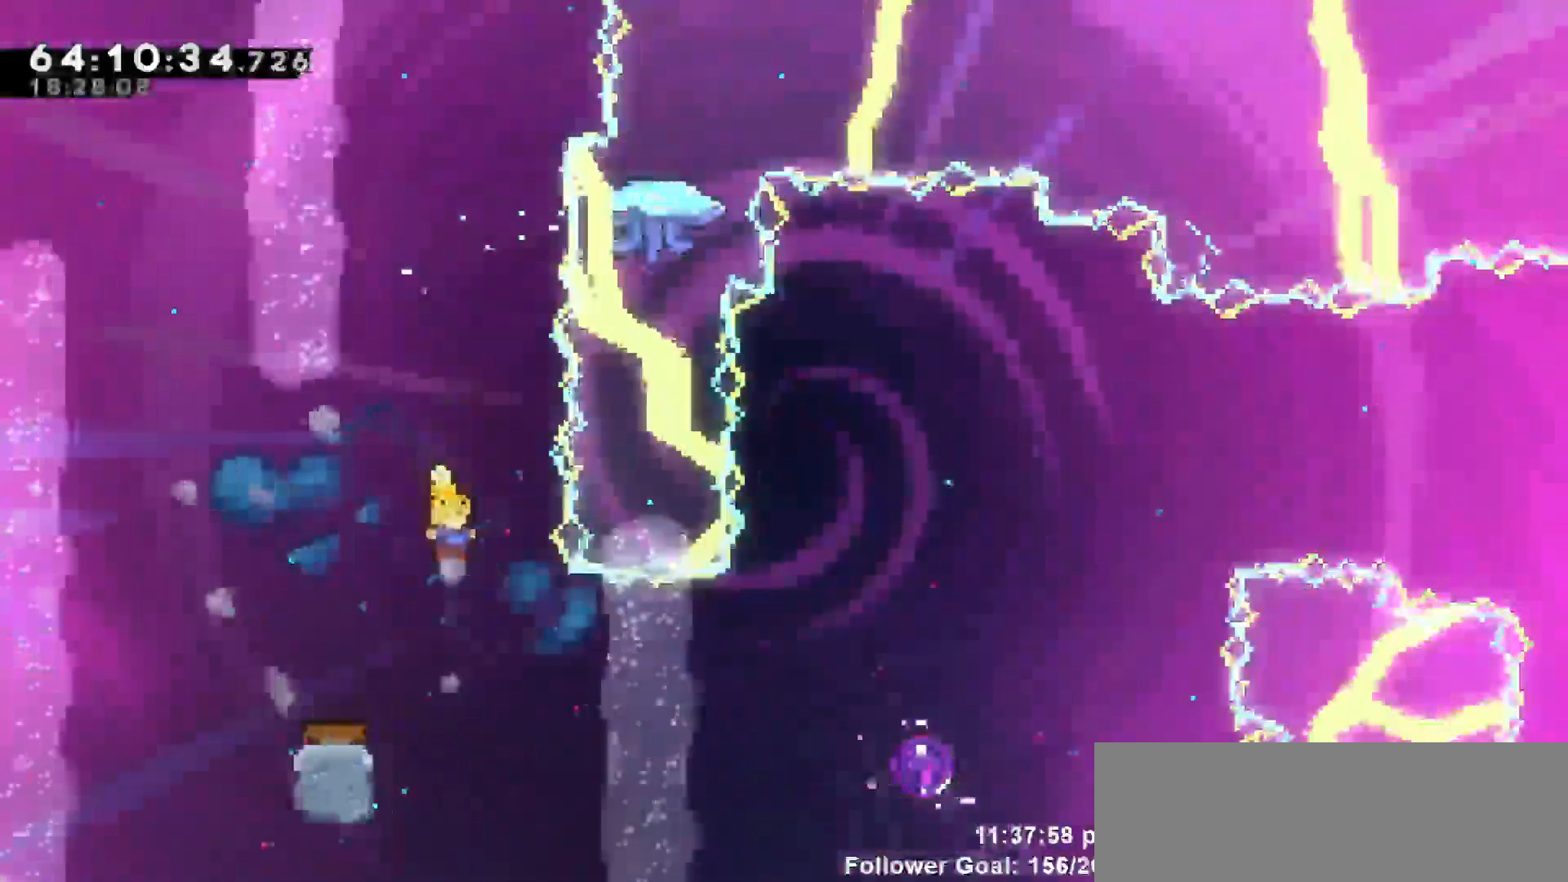
{"keys": ["dash", "right"], "events": [[167, "dash", "down"]]}
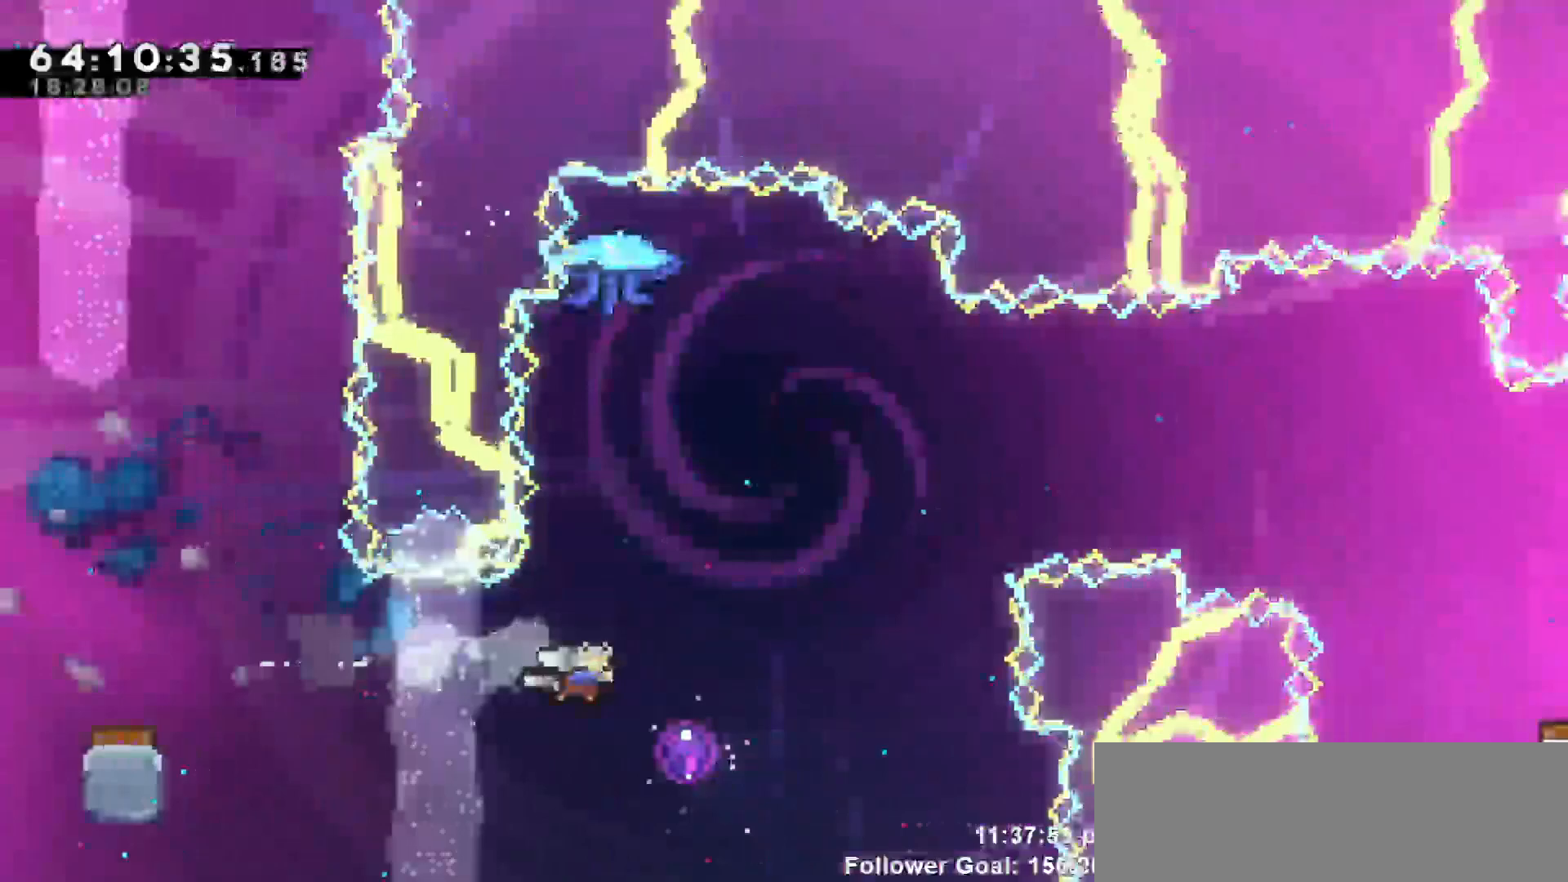
{"keys": ["right"], "events": [[167, "dash", "up"]]}
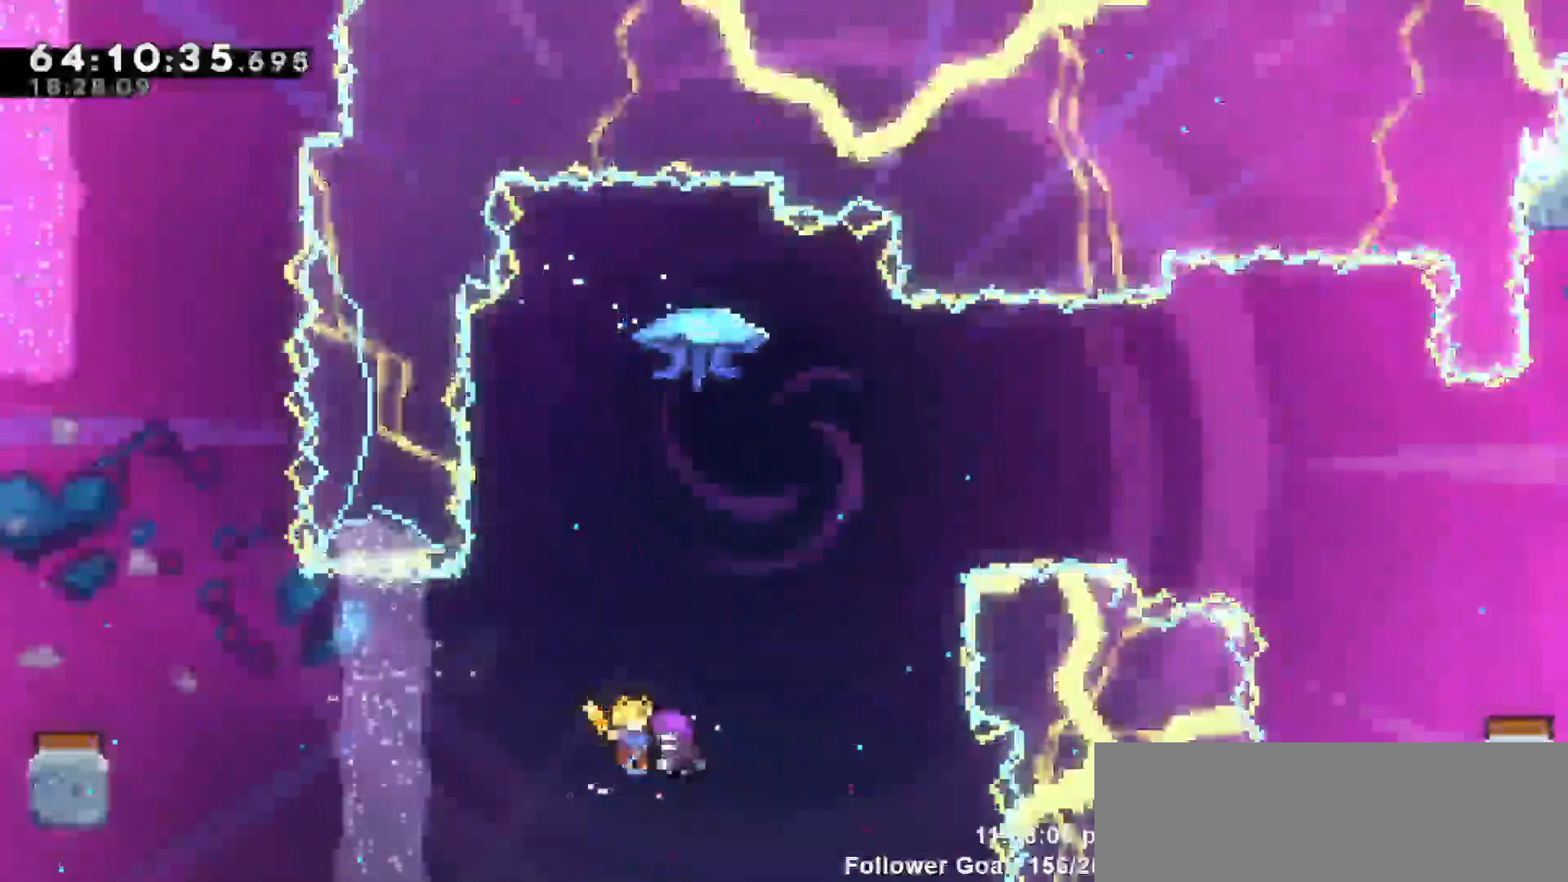
{"keys": ["right"], "events": []}
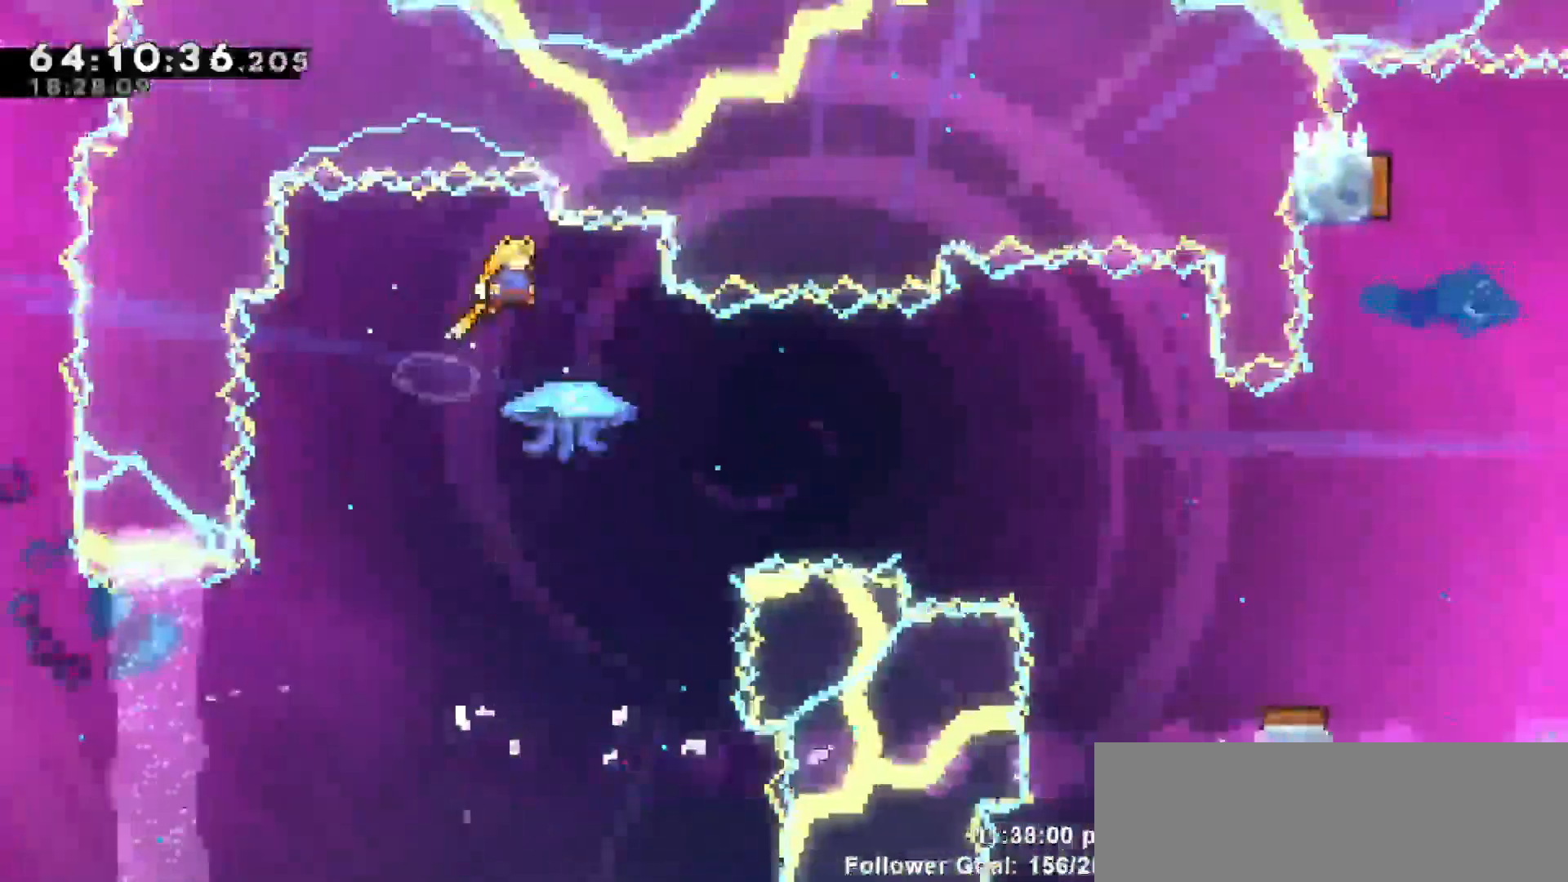
{"keys": [], "events": [[33, "right", "up"]]}
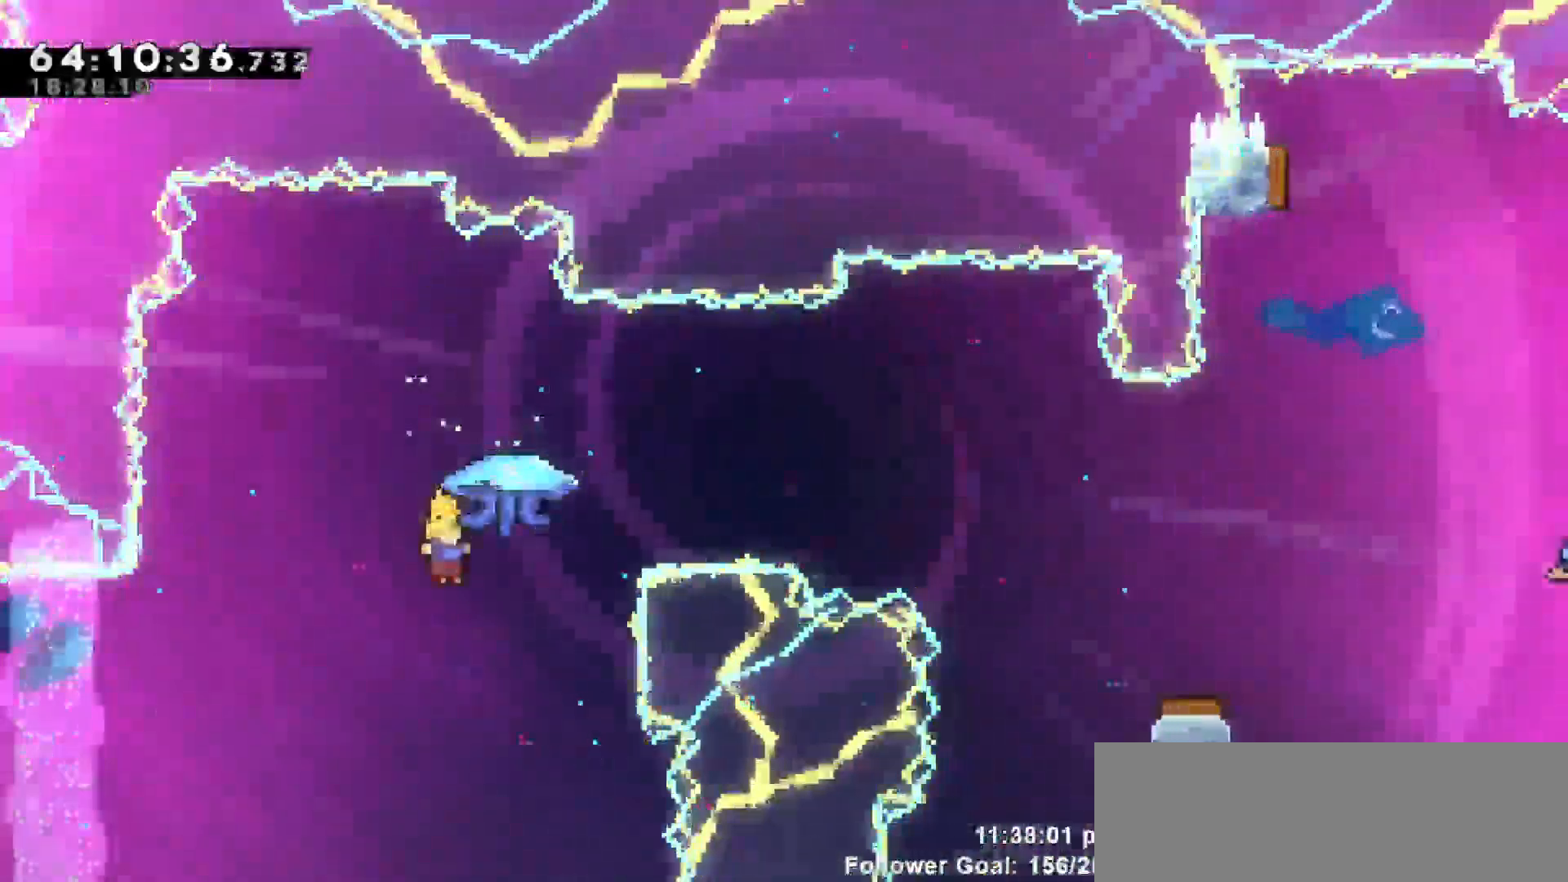
{"keys": ["grab", "right", "up"], "events": [[183, "dash", "down"], [183, "right", "down"], [183, "up", "down"], [317, "grab", "down"], [367, "dash", "up"]]}
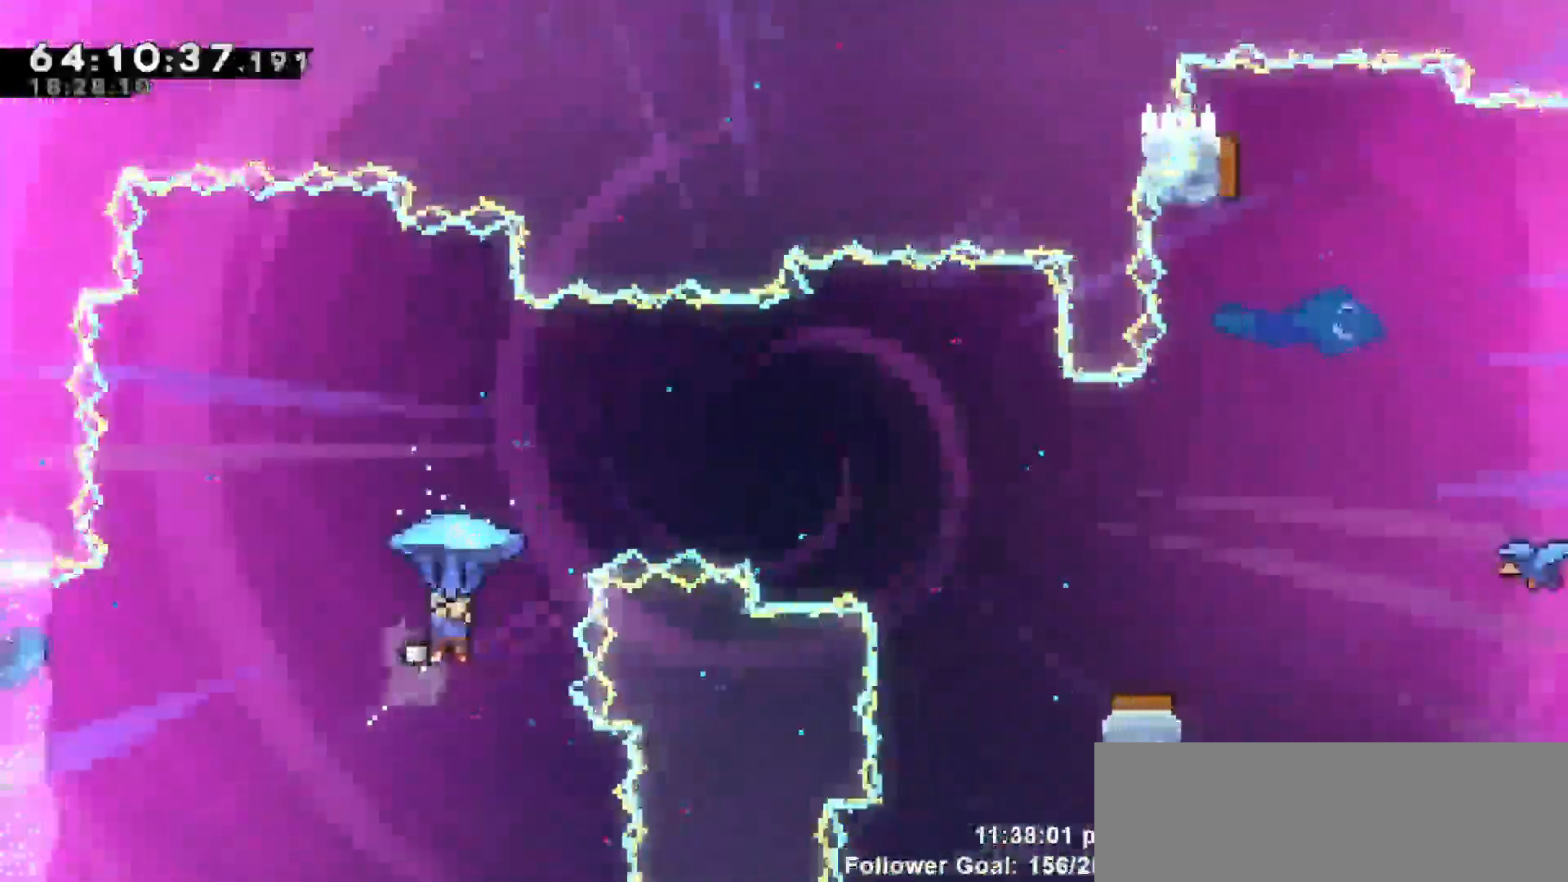
{"keys": ["grab", "right"], "events": [[100, "up", "up"]]}